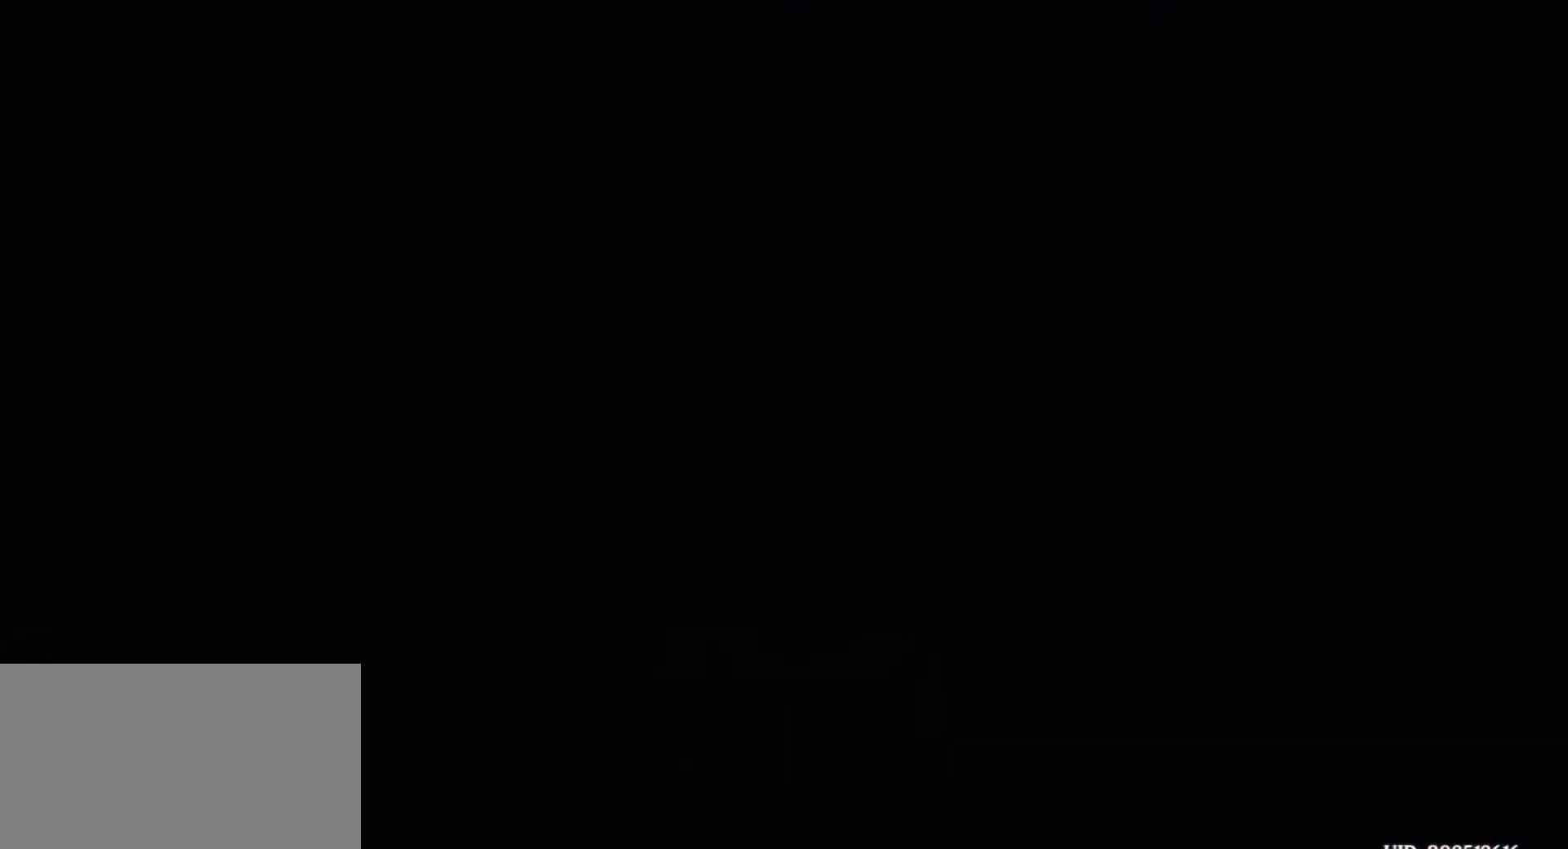
Gameplay with keyboard and mouse; each line is a JSON object with the keys and mouse buttons held at the frame after it. "events" lists presses ("down") and releases ("up") of "1", "2", "3", "4", "5", "a", "alt", "b", "c", "ctrl", "d", "e", "f", "g", "q", "r", "s", "shift", "space", "t", "tab", "v", "w", "x", "z", "mouse_left", "mouse_wheel", "mouse_right", "mouse_mb4" and "mouse_mb5" between this image and that frame as [ms after this image, input, new state], when the widget could be followed in between. "mouse_left", "mouse_wheel", "mouse_right", "mouse_mb4", "mouse_mb5" = the "left", "wheel", "right", "mb4", "mb5" buttons of the "mouse" list. No other keys are recorded. "wheel" means that the mouse wheel is clicked or scrolled. Mouse movement is not recorded.
{"keys": [], "mouse": [], "events": []}
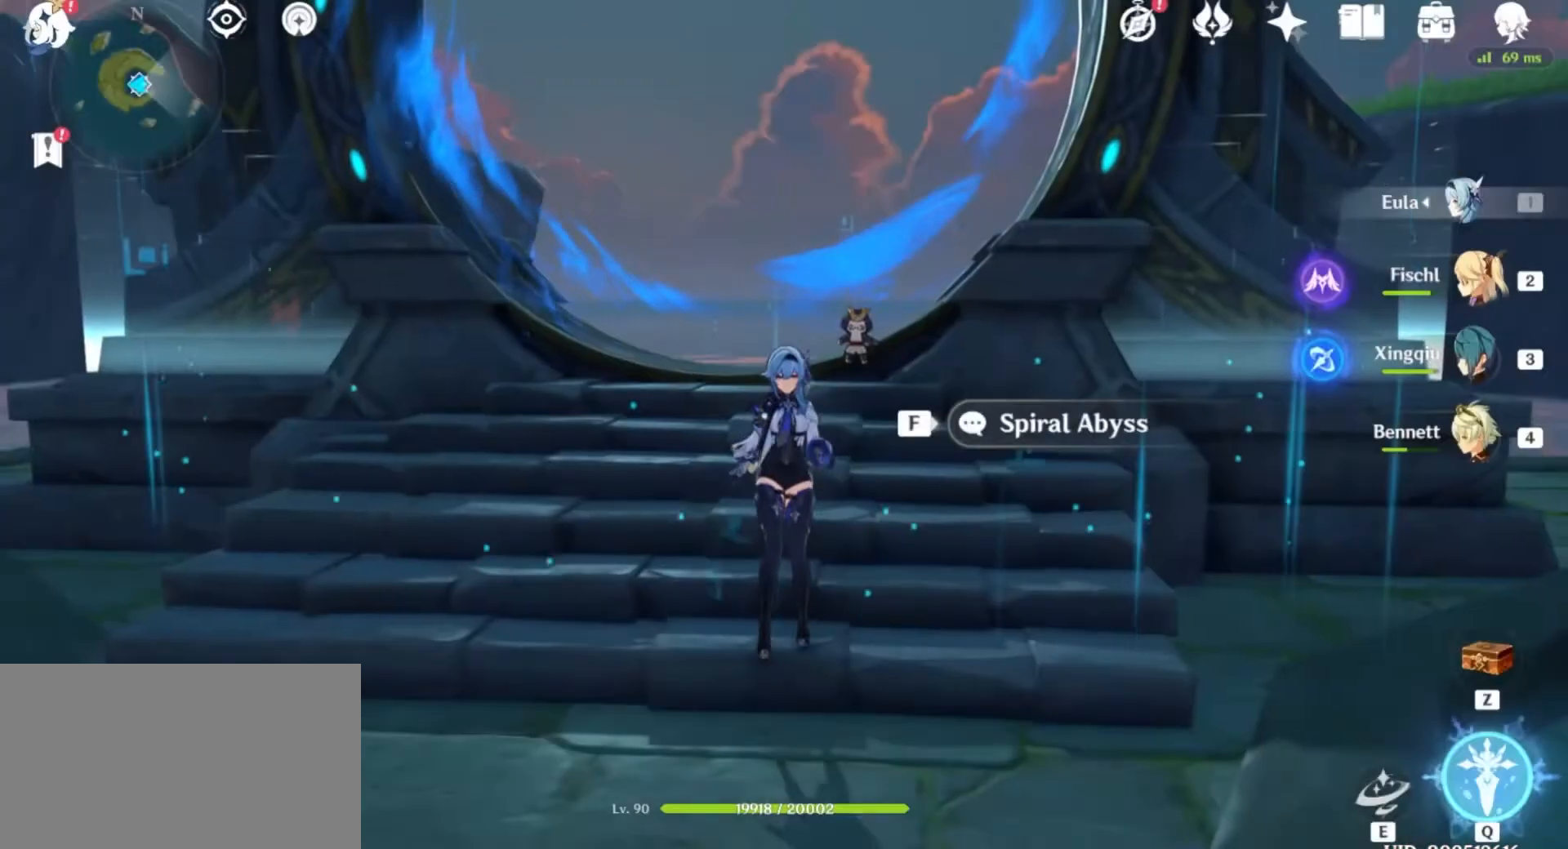
{"keys": ["alt", "tab"], "mouse": [], "events": [[467, "alt", "down"], [500, "tab", "down"]]}
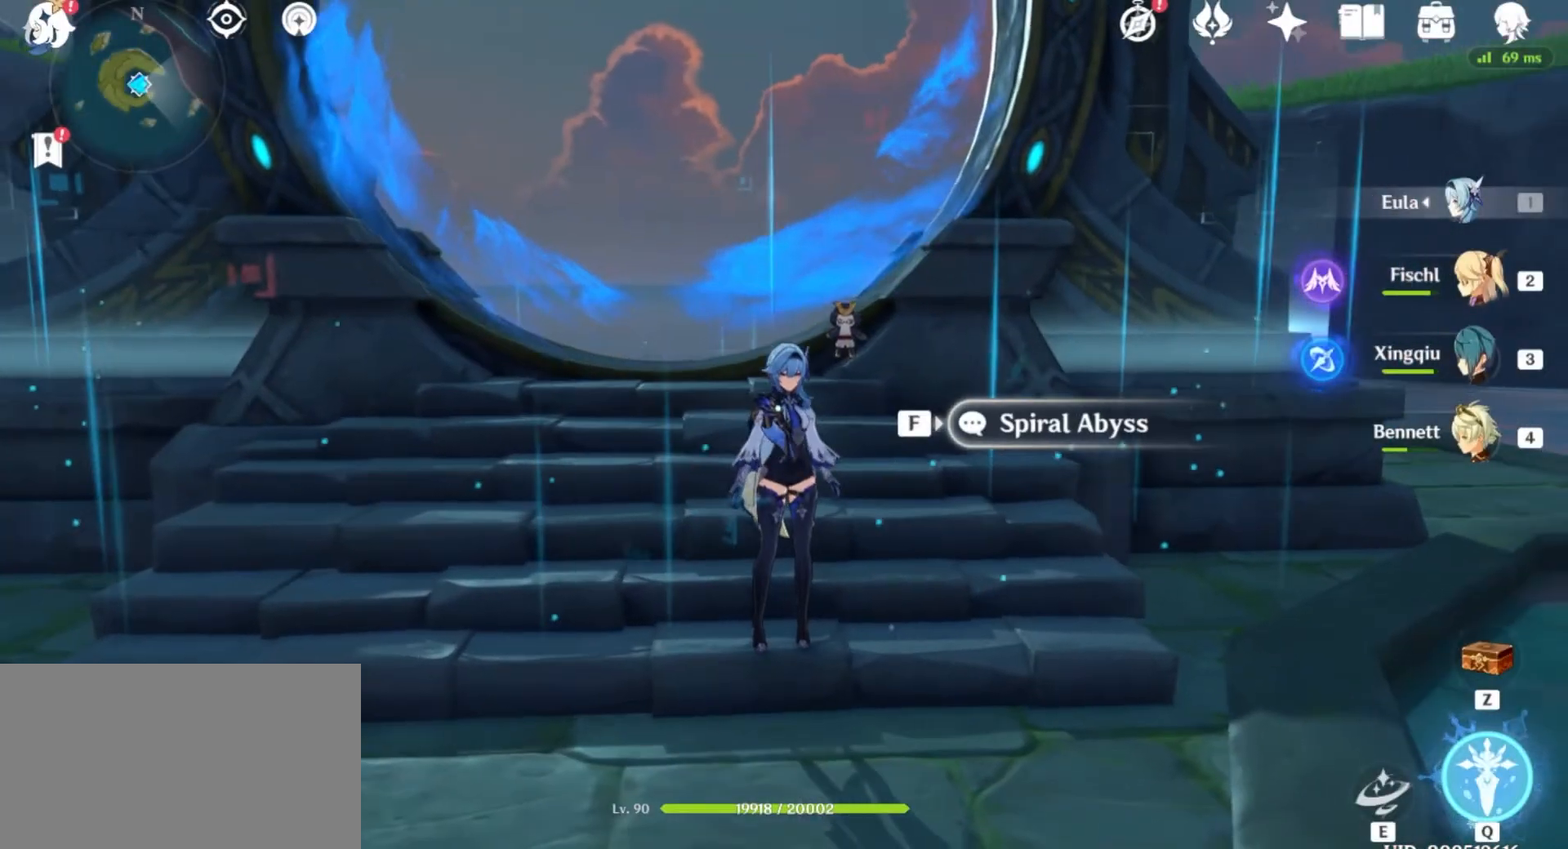
{"keys": [], "mouse": [], "events": [[100, "alt", "up"], [134, "tab", "up"]]}
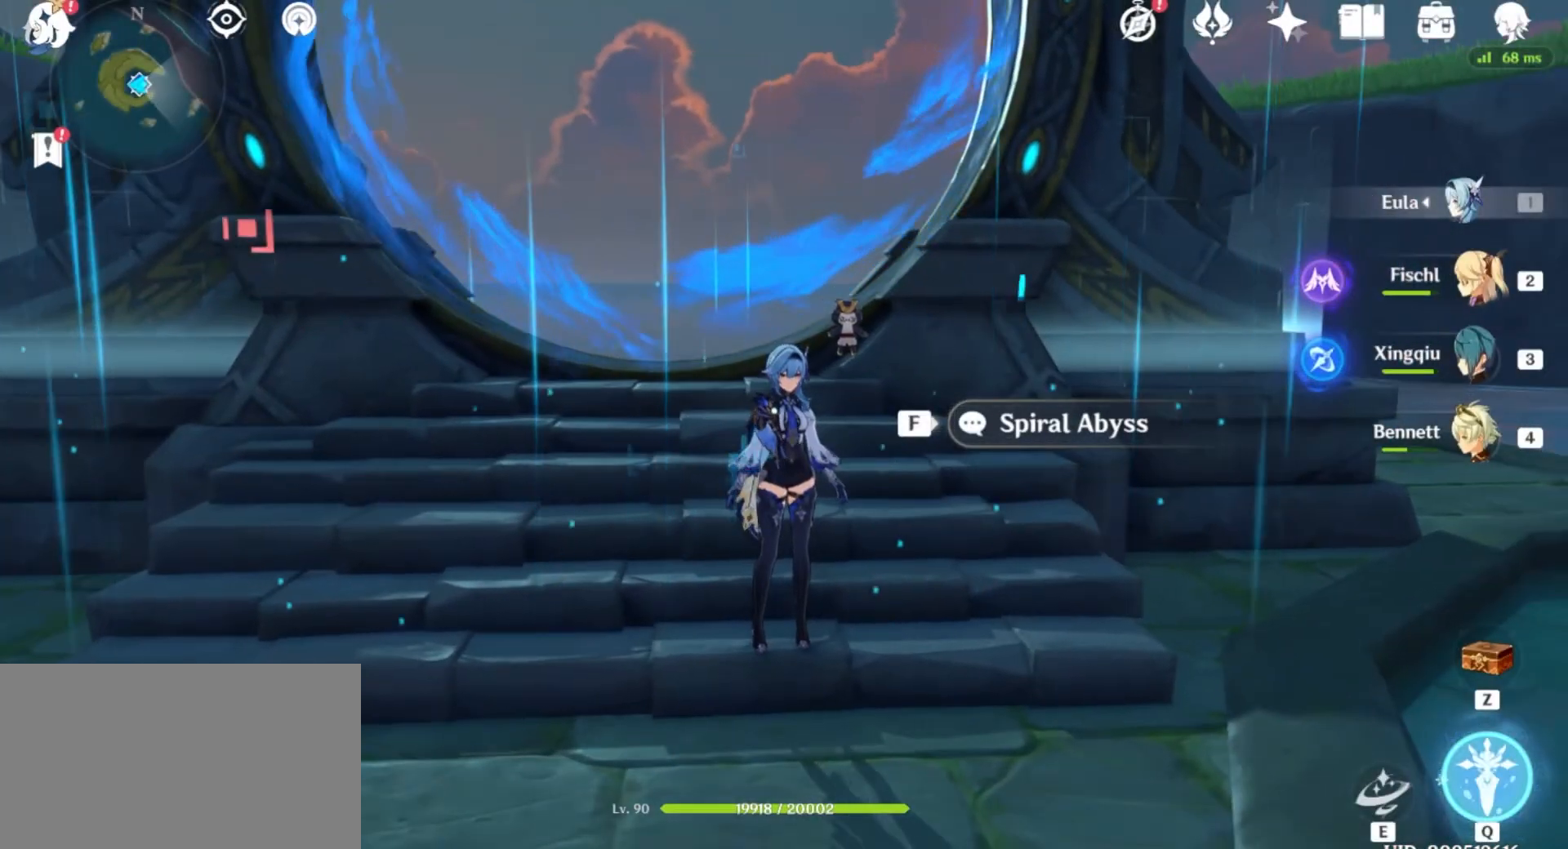
{"keys": [], "mouse": [], "events": []}
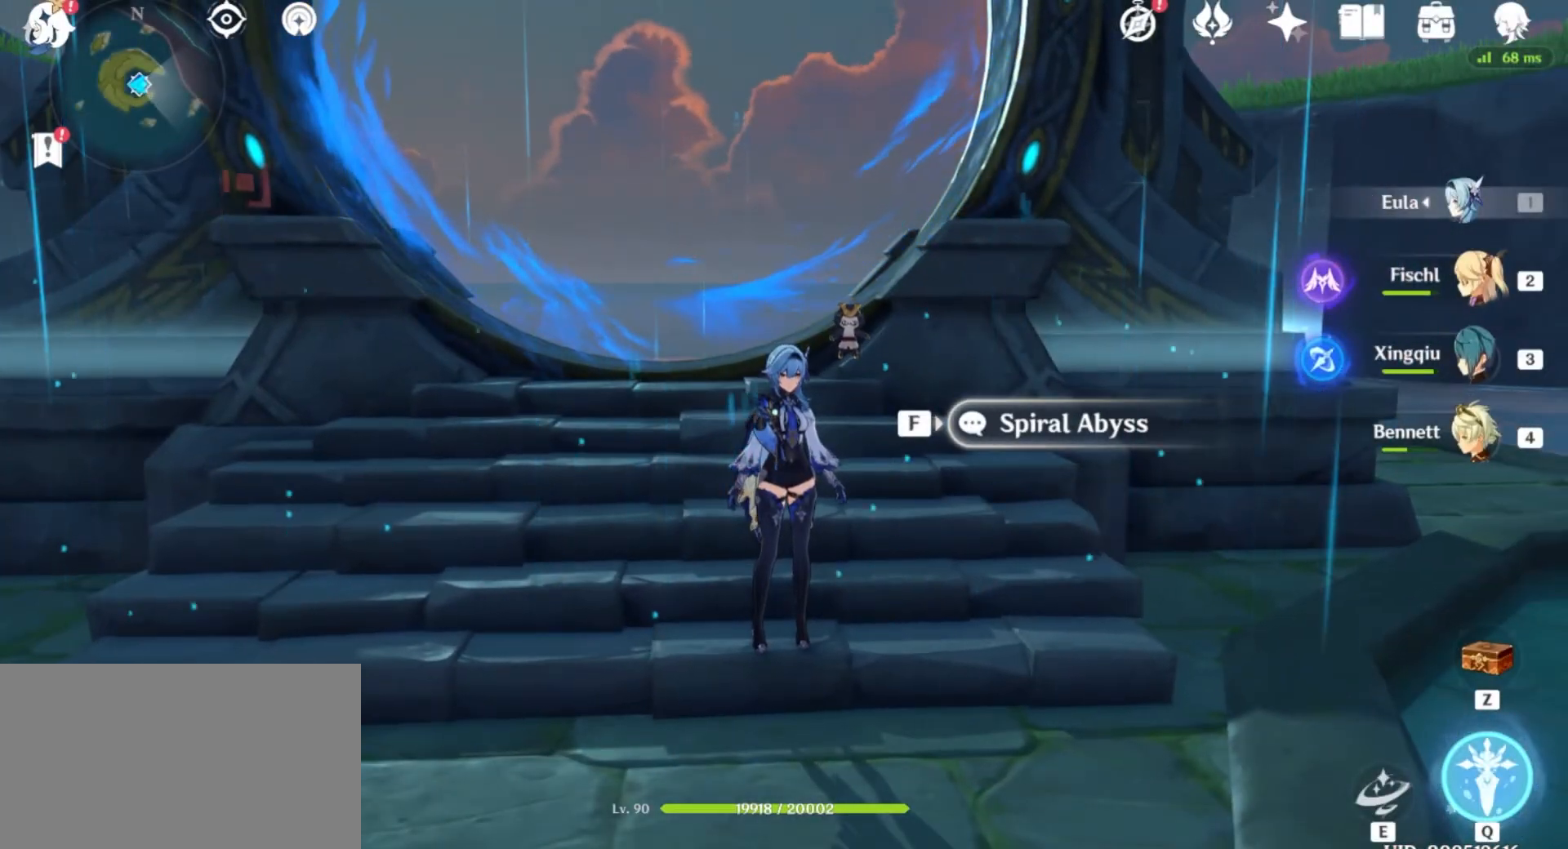
{"keys": [], "mouse": ["left"], "events": [[434, "mouse_left", "down"]]}